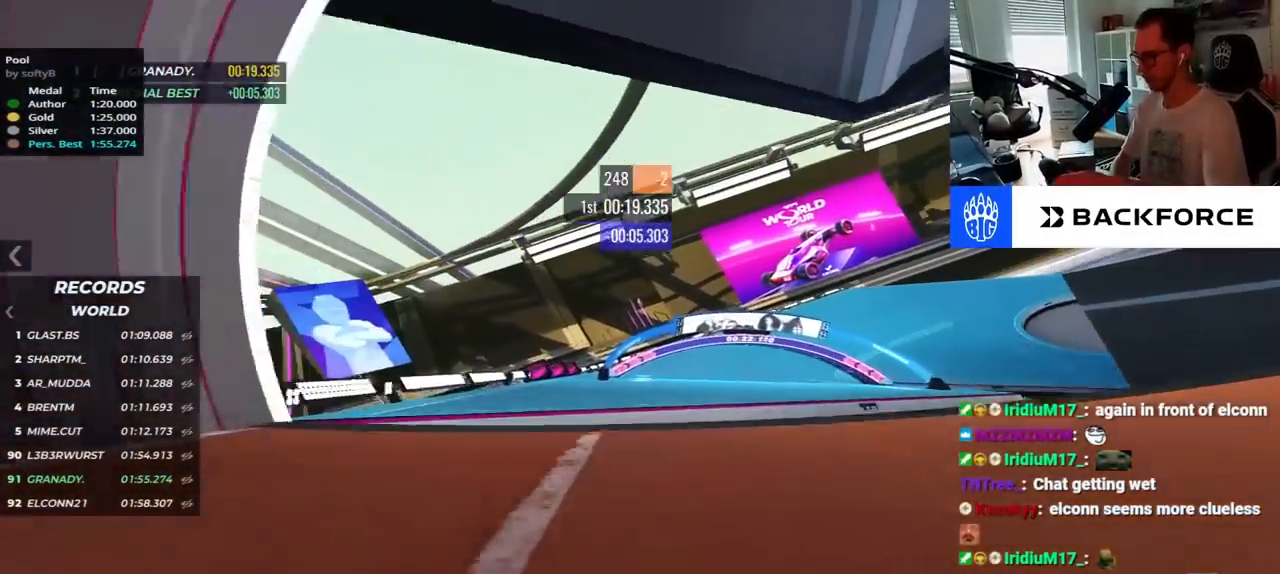
Gameplay with keyboard; each line is a JSON object with the keys held at the frame after it. "events" lists presses ("down") and releases ("up") of "down", "left", "right" and "up" between this image and that frame as [ms after this image, input, new state], when the widget could be followed in between. No other keys are recorded. Mouse input is not recorded.
{"keys": ["right", "up"], "events": []}
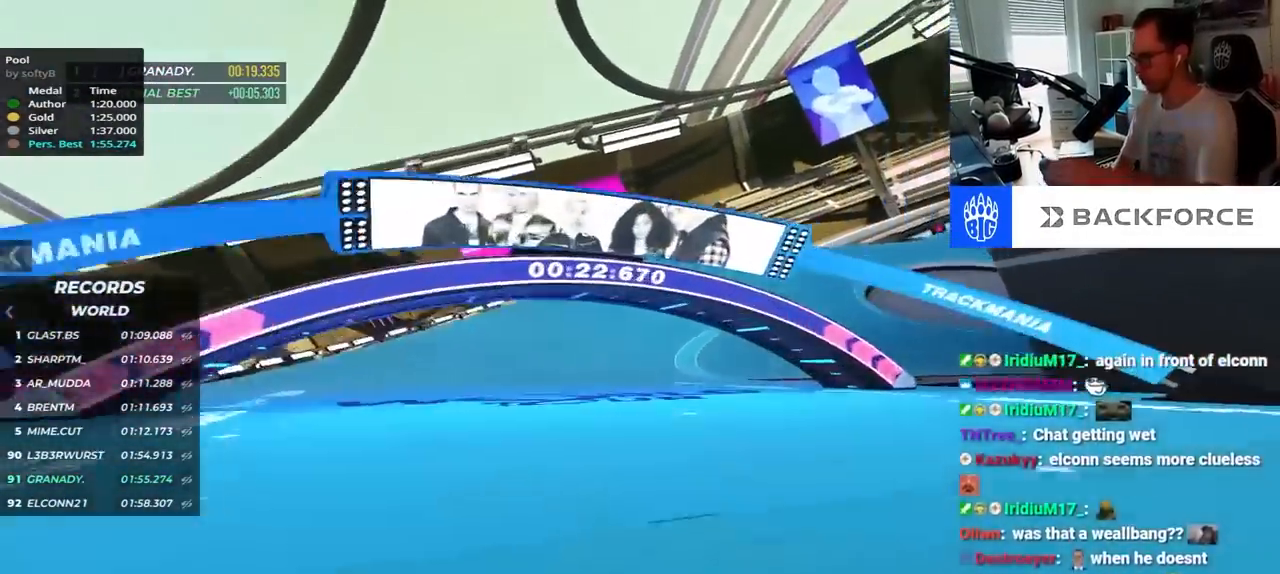
{"keys": ["right", "up"], "events": []}
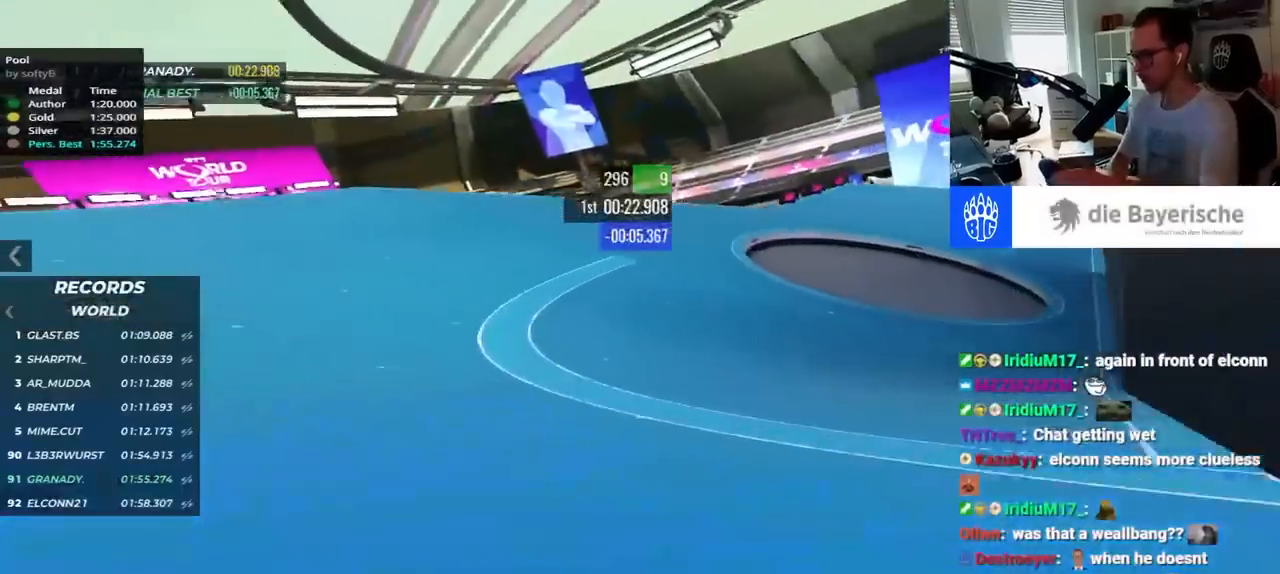
{"keys": ["right", "up"], "events": []}
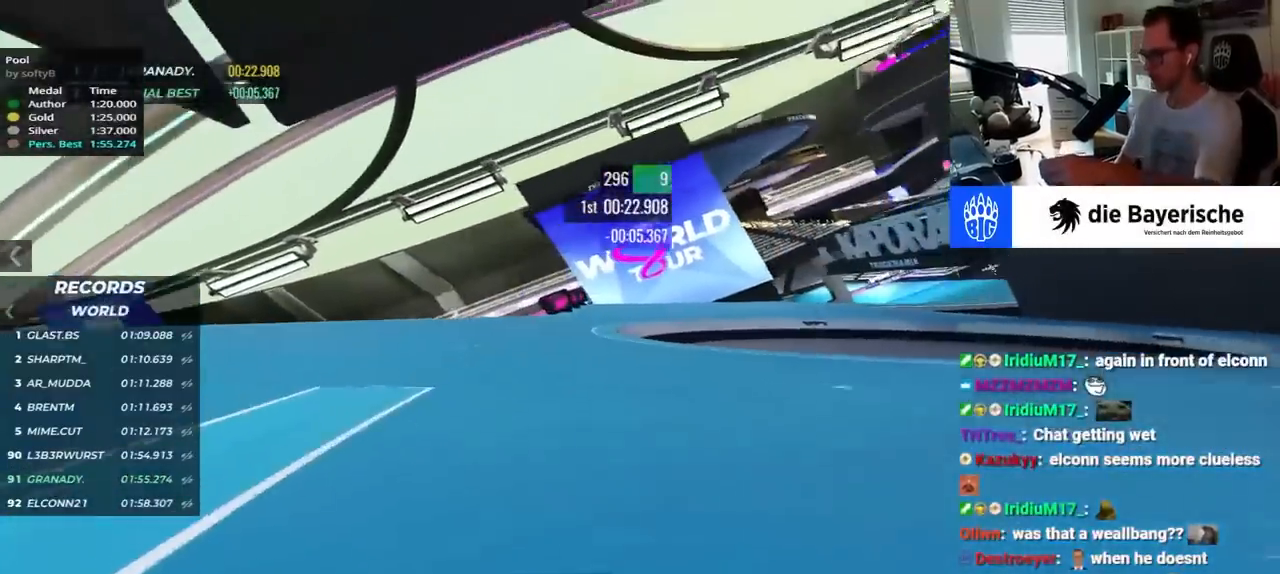
{"keys": ["right", "up"], "events": []}
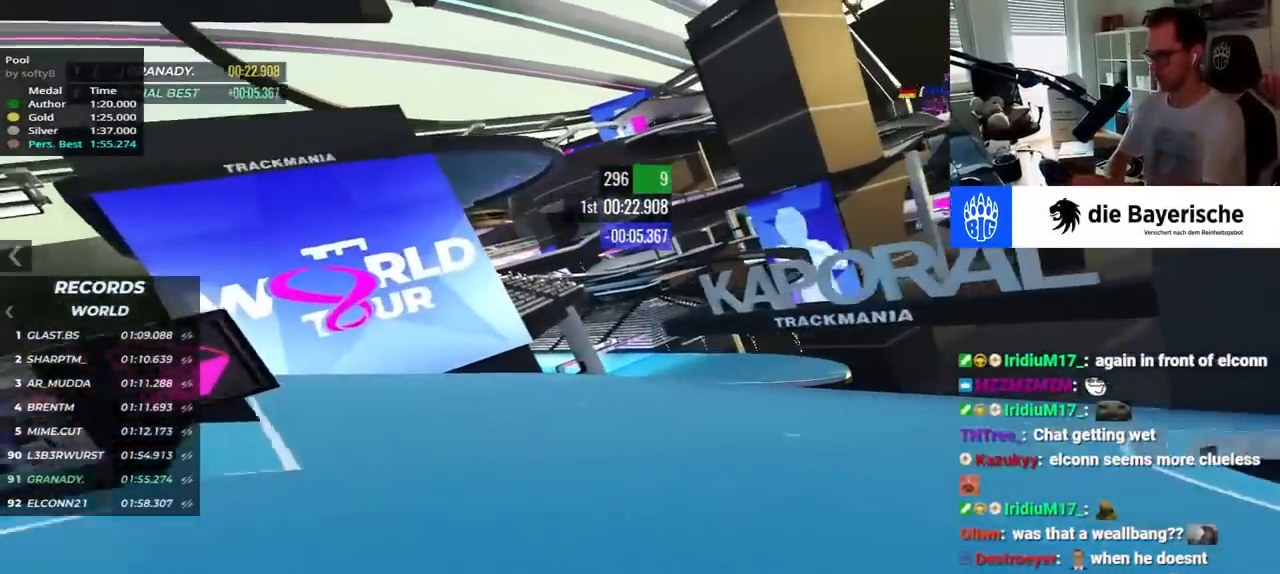
{"keys": ["up"], "events": [[50, "right", "up"], [184, "right", "down"], [450, "right", "up"]]}
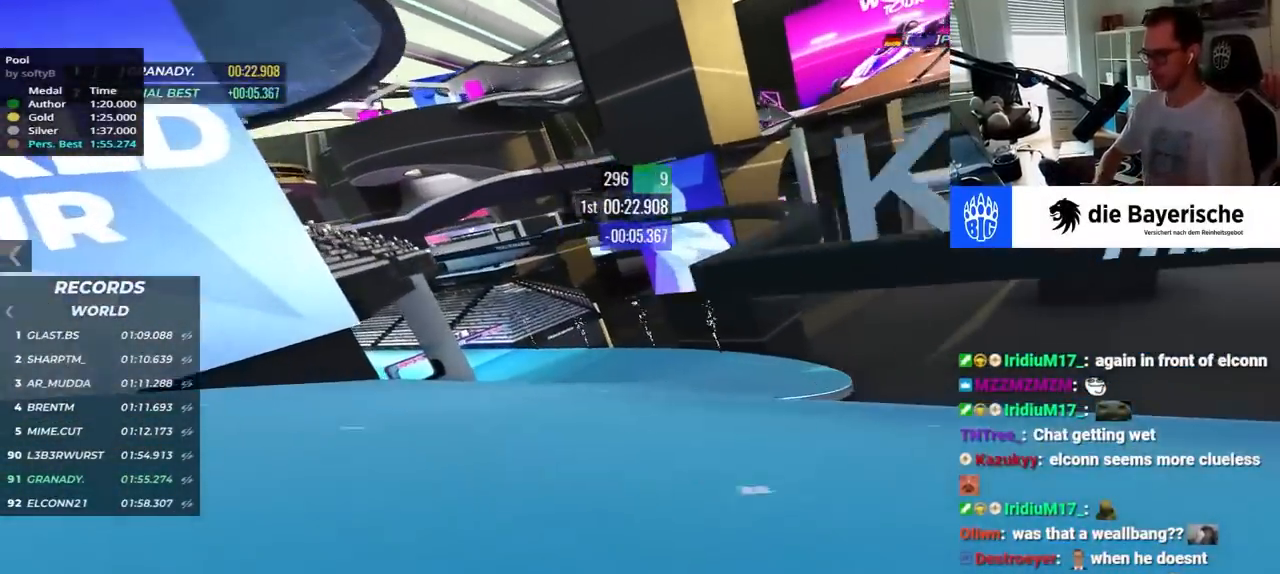
{"keys": ["left", "up"], "events": [[250, "left", "down"]]}
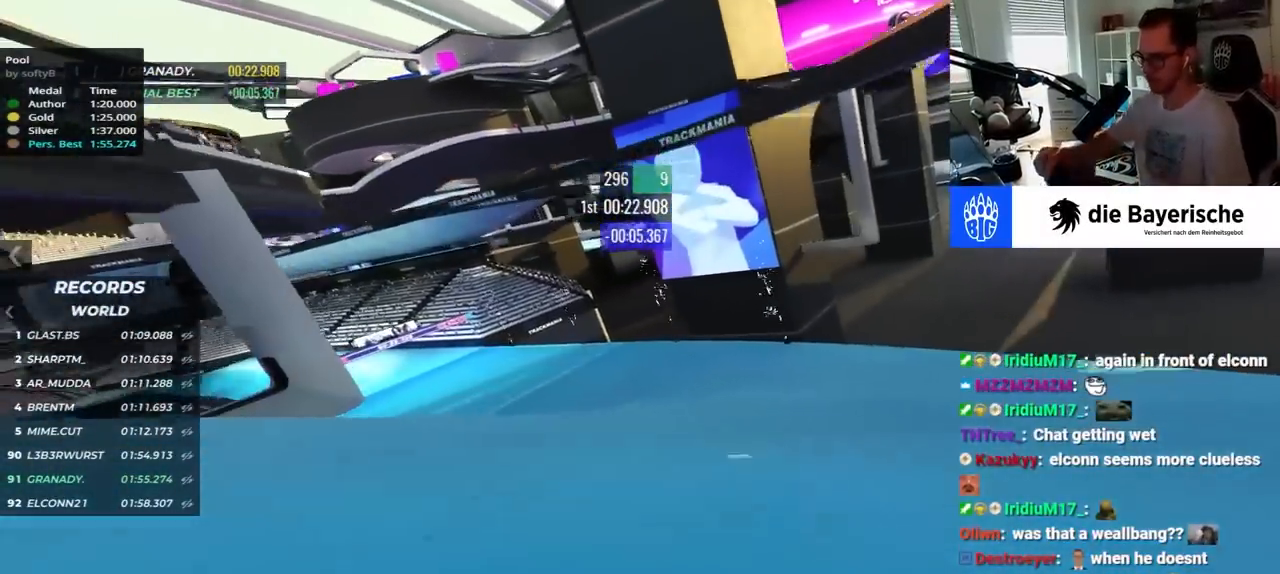
{"keys": ["left", "up"], "events": []}
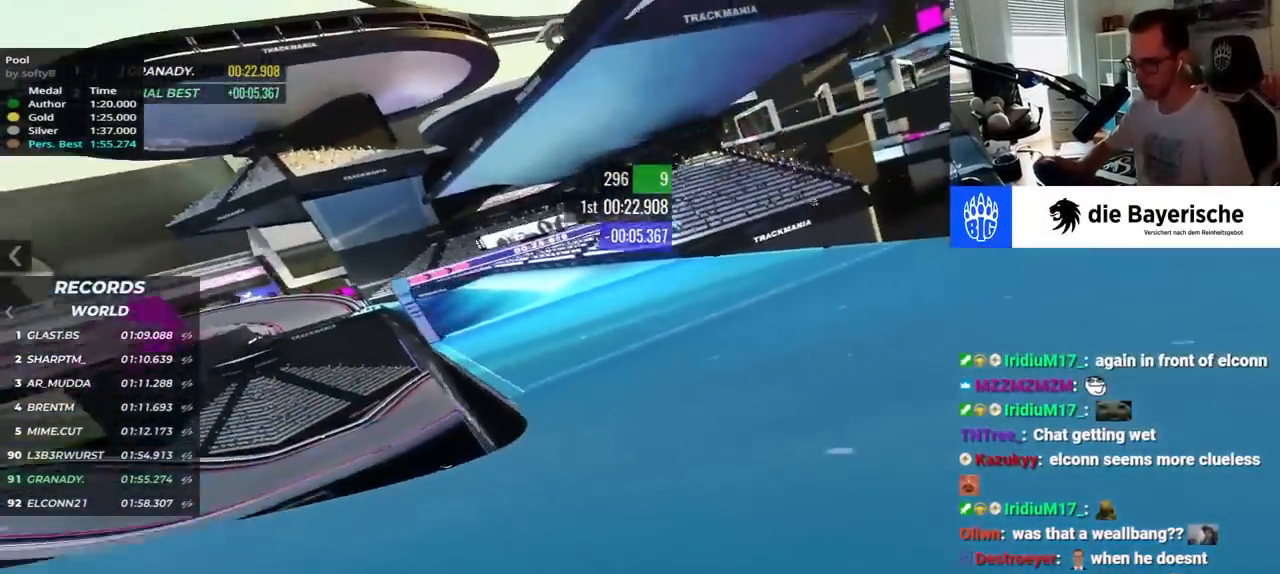
{"keys": ["left", "up"], "events": [[117, "left", "up"], [484, "left", "down"]]}
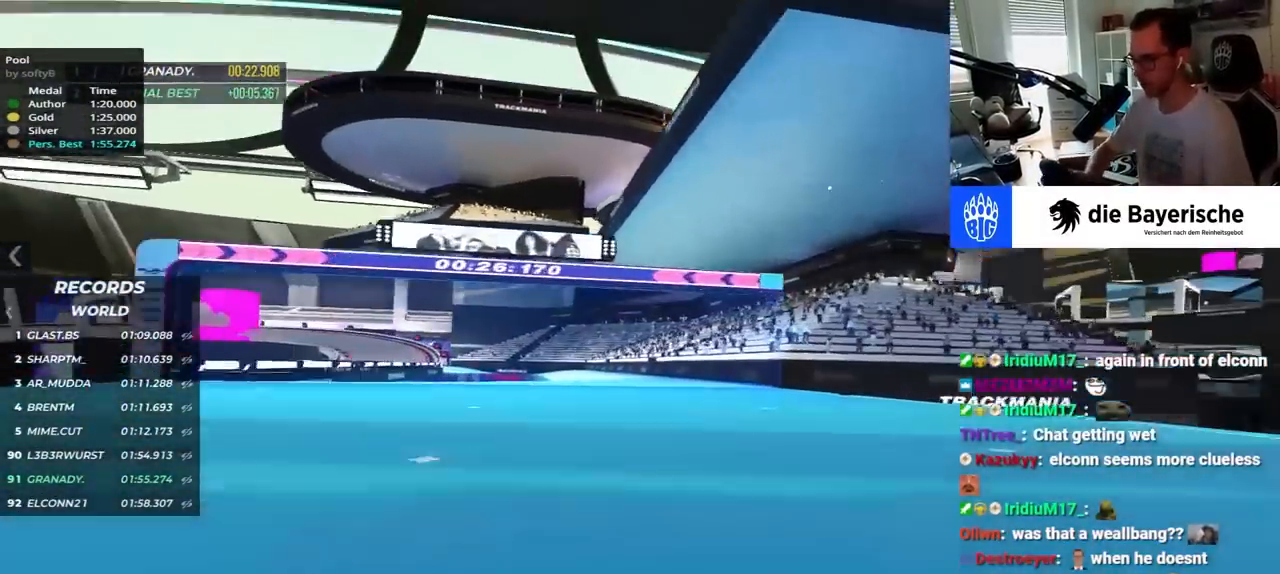
{"keys": ["right", "up"], "events": [[384, "left", "up"], [467, "right", "down"]]}
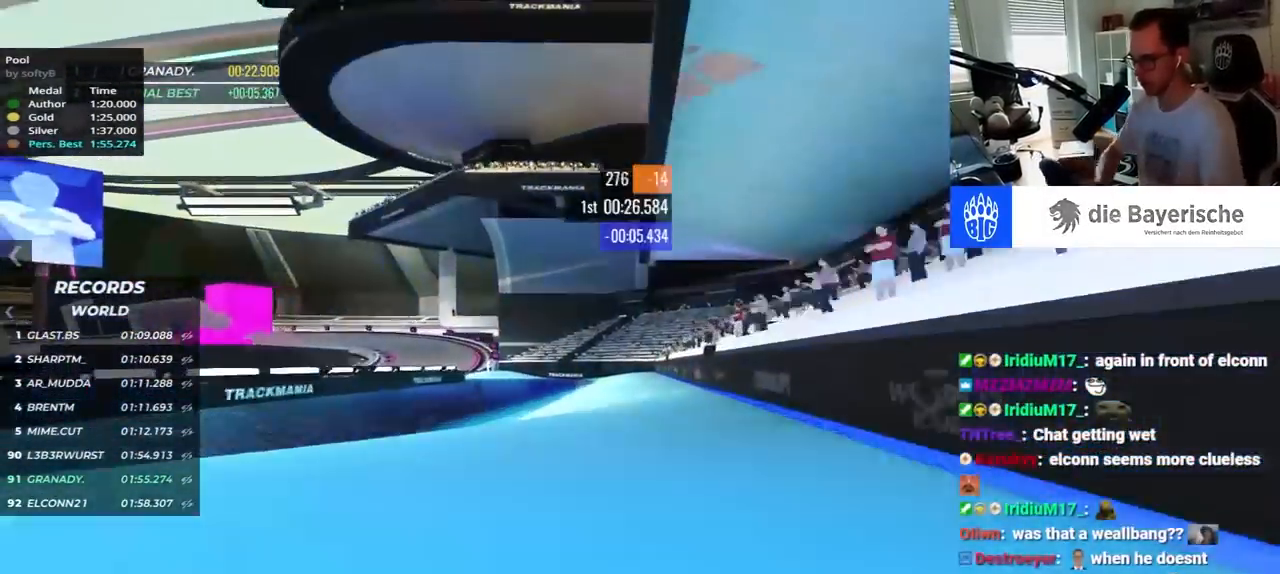
{"keys": ["left", "up"], "events": [[117, "right", "up"], [217, "left", "down"]]}
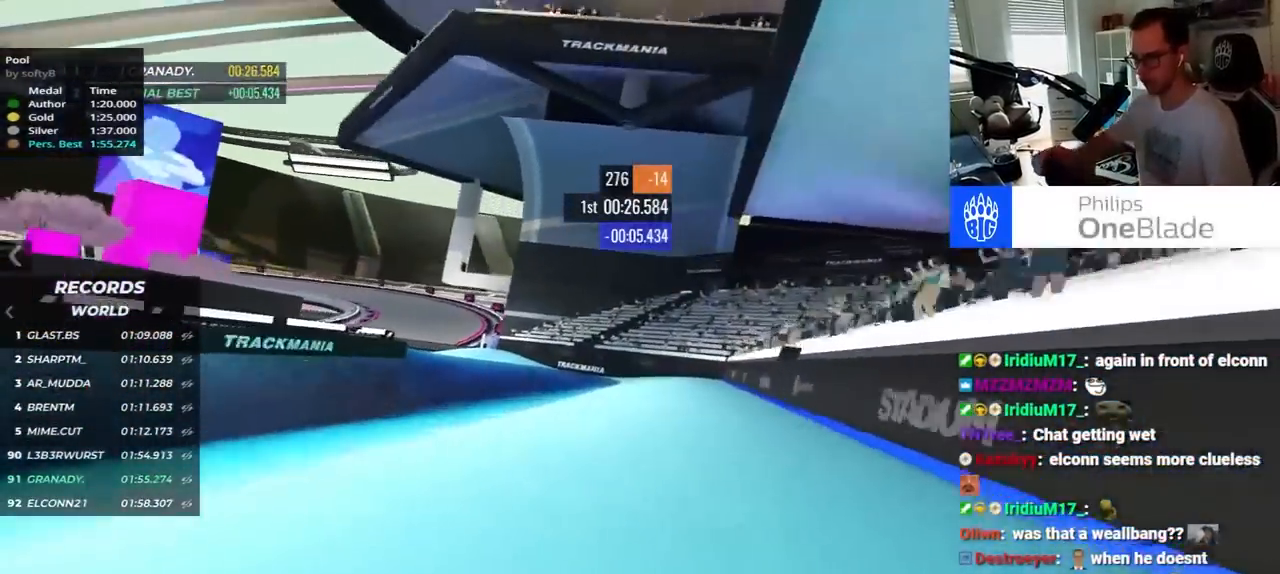
{"keys": ["left", "up"], "events": []}
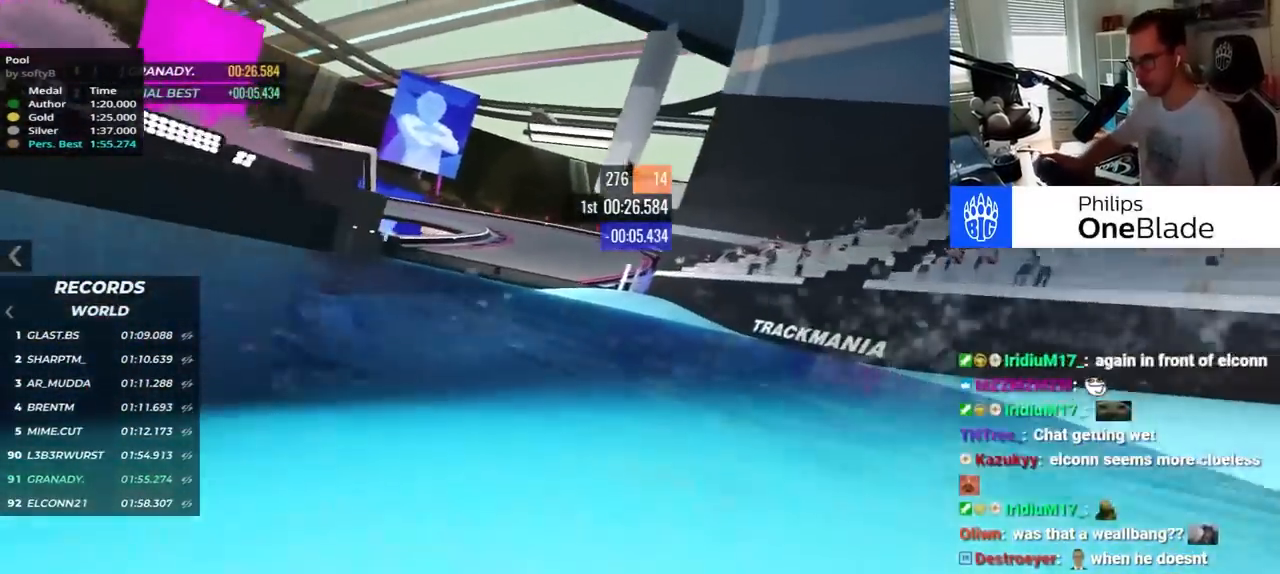
{"keys": ["left", "up"], "events": [[284, "left", "up"], [334, "left", "down"]]}
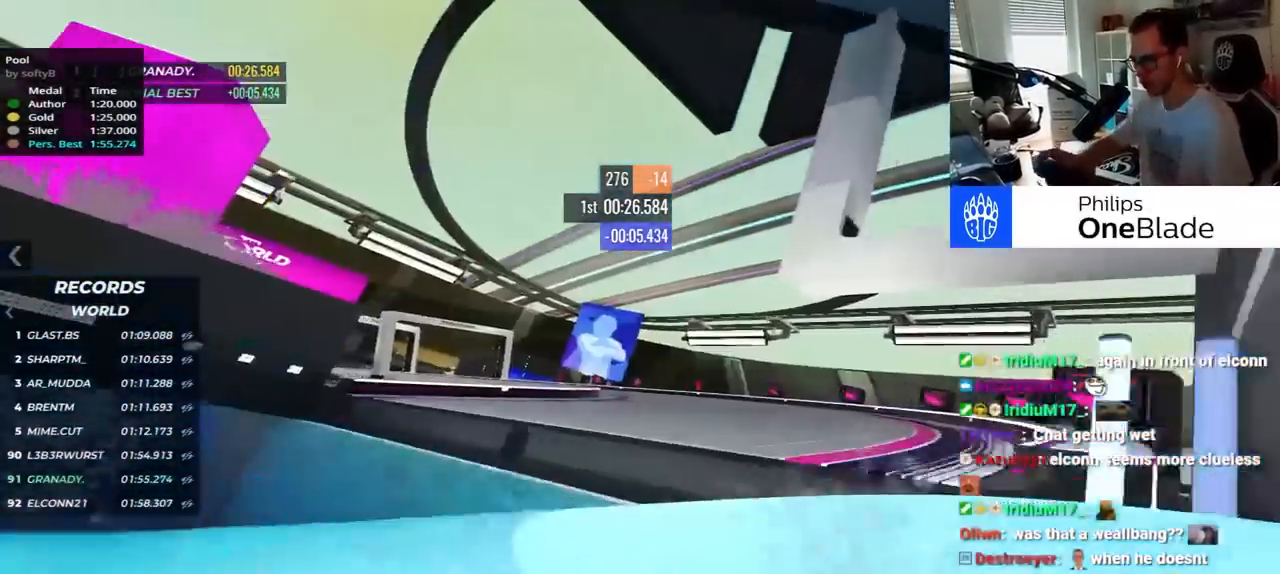
{"keys": ["down", "left", "up"], "events": [[217, "down", "down"], [334, "left", "up"], [500, "left", "down"]]}
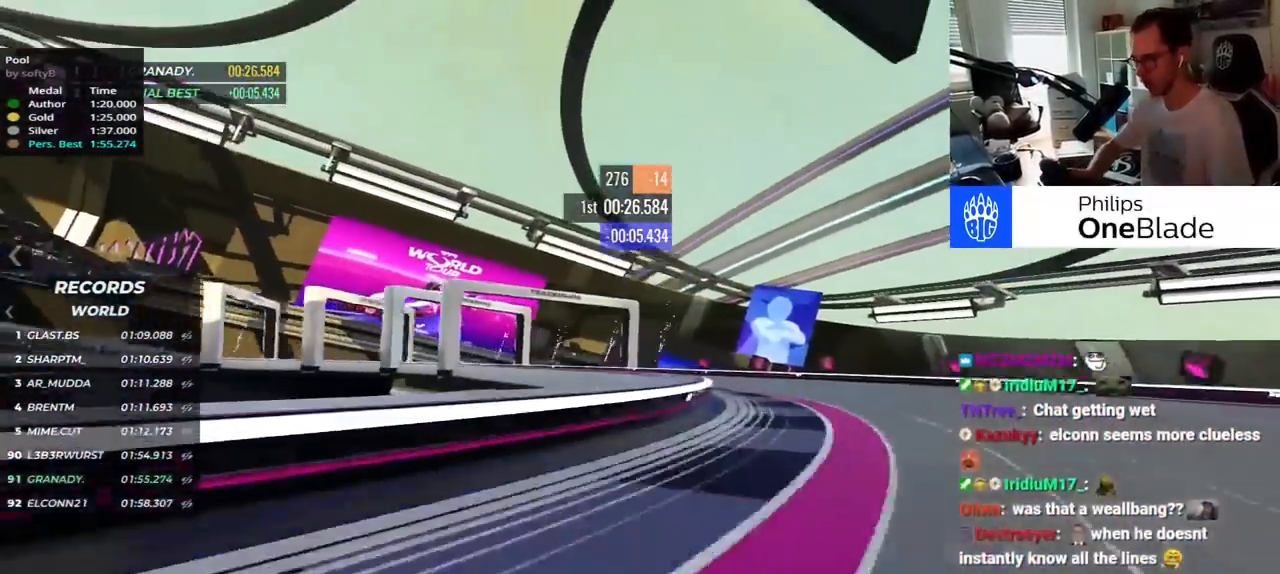
{"keys": ["left", "up"]}
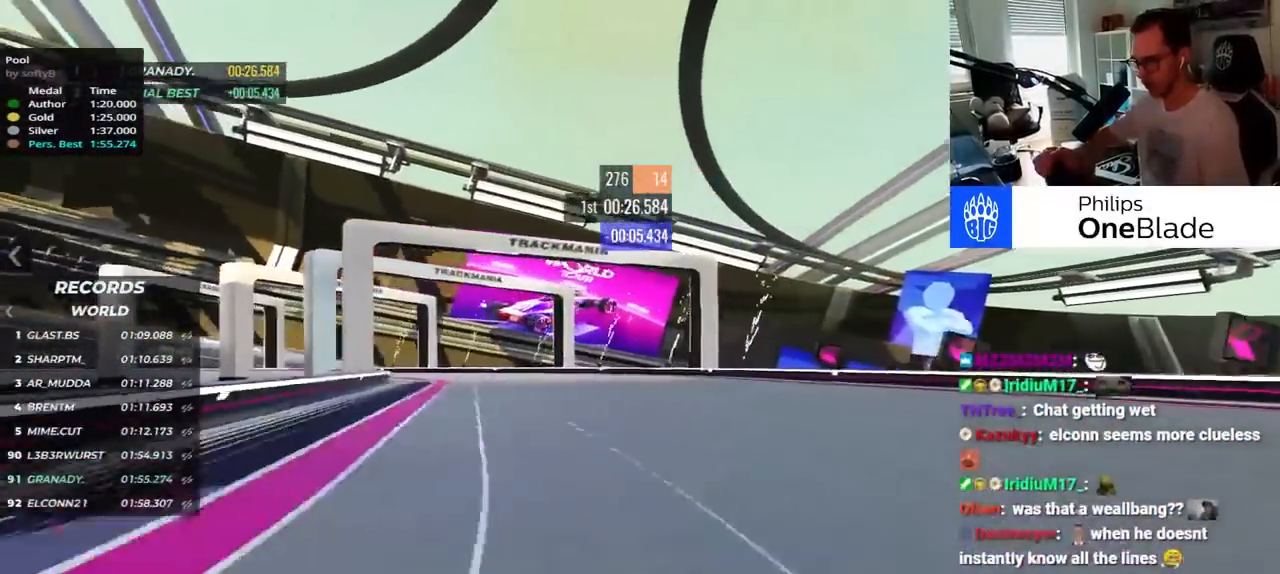
{"keys": ["left"], "events": [[50, "up", "up"]]}
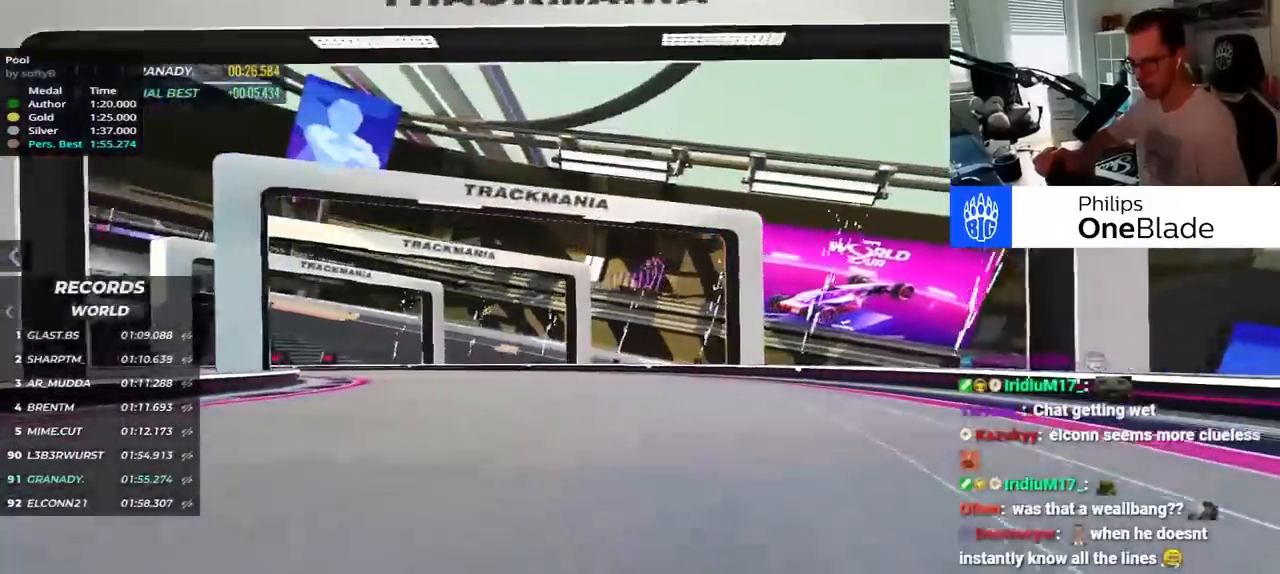
{"keys": ["left"], "events": [[217, "up", "down"], [350, "up", "up"]]}
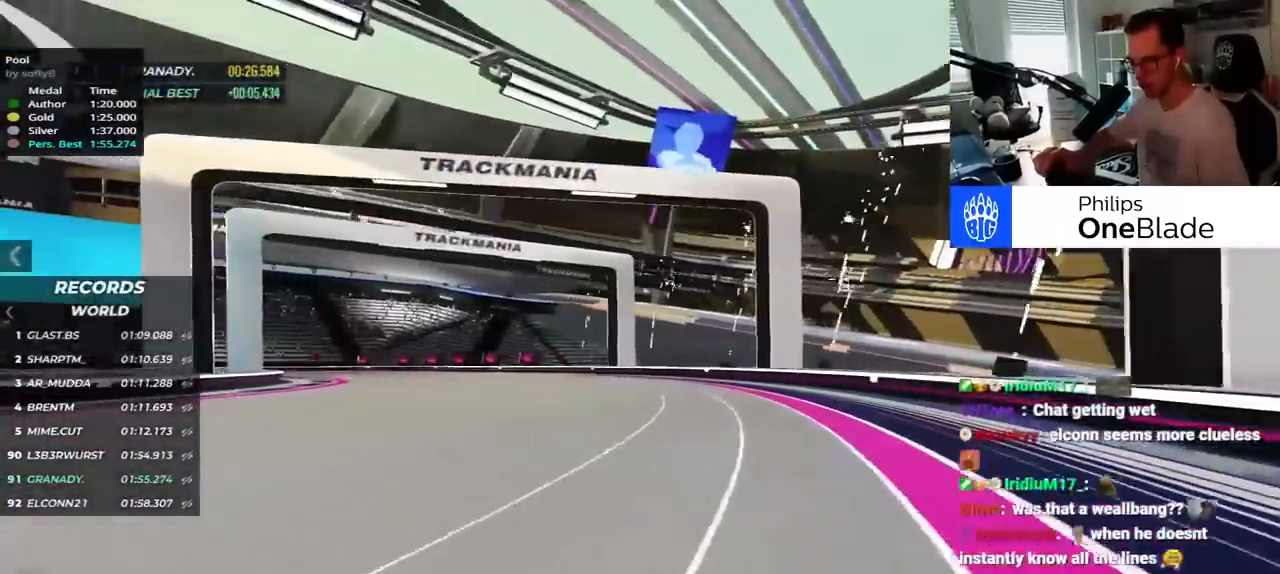
{"keys": ["right", "up"], "events": [[50, "up", "down"], [250, "right", "down"], [434, "left", "up"]]}
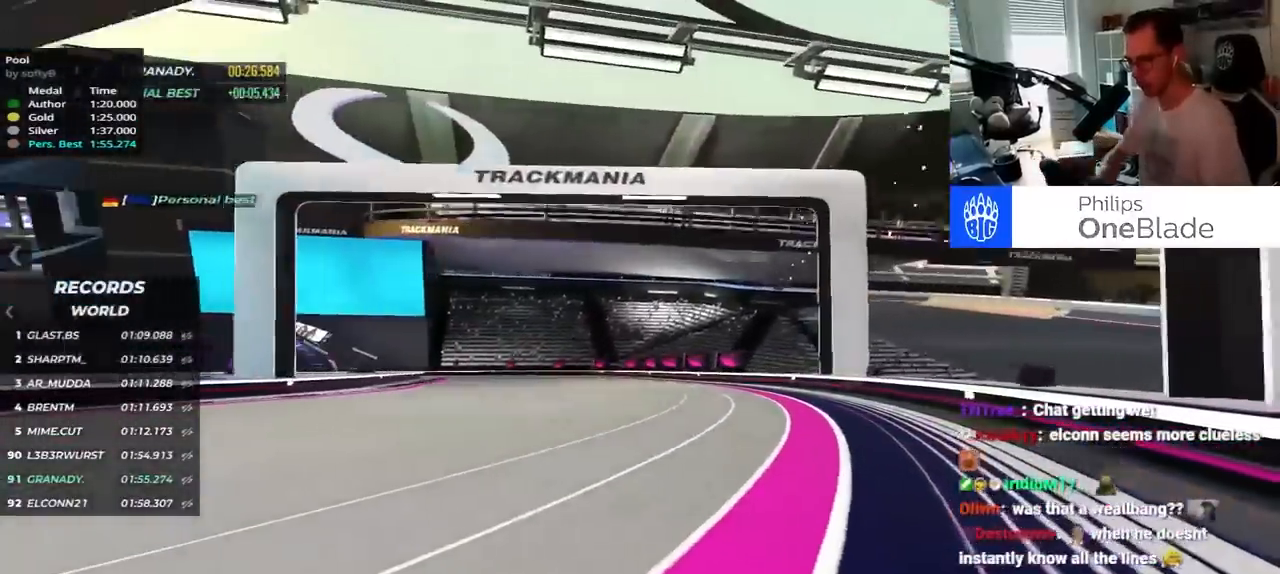
{"keys": ["left", "right", "up"], "events": [[267, "left", "down"]]}
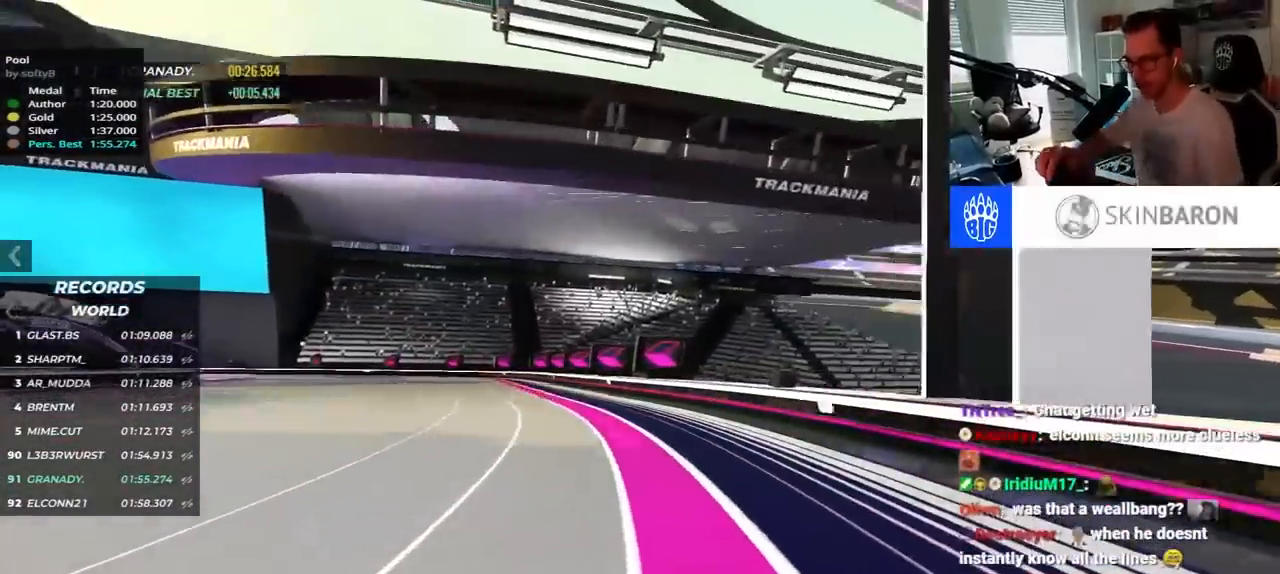
{"keys": ["left", "up"], "events": [[117, "right", "up"], [234, "up", "up"], [367, "up", "down"]]}
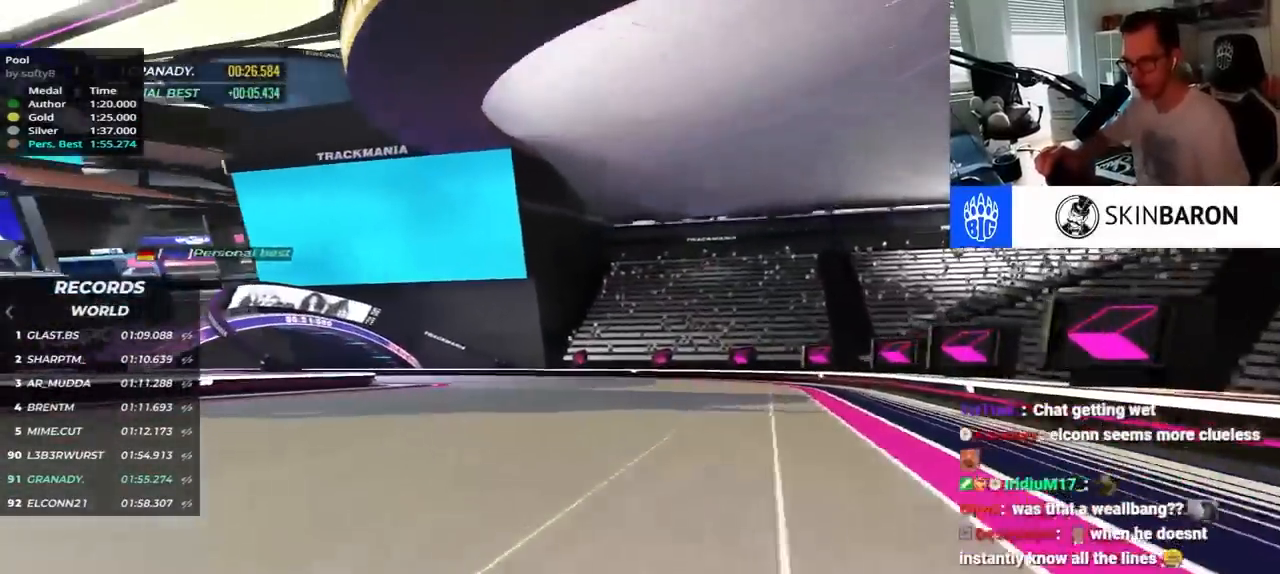
{"keys": ["left", "up"], "events": []}
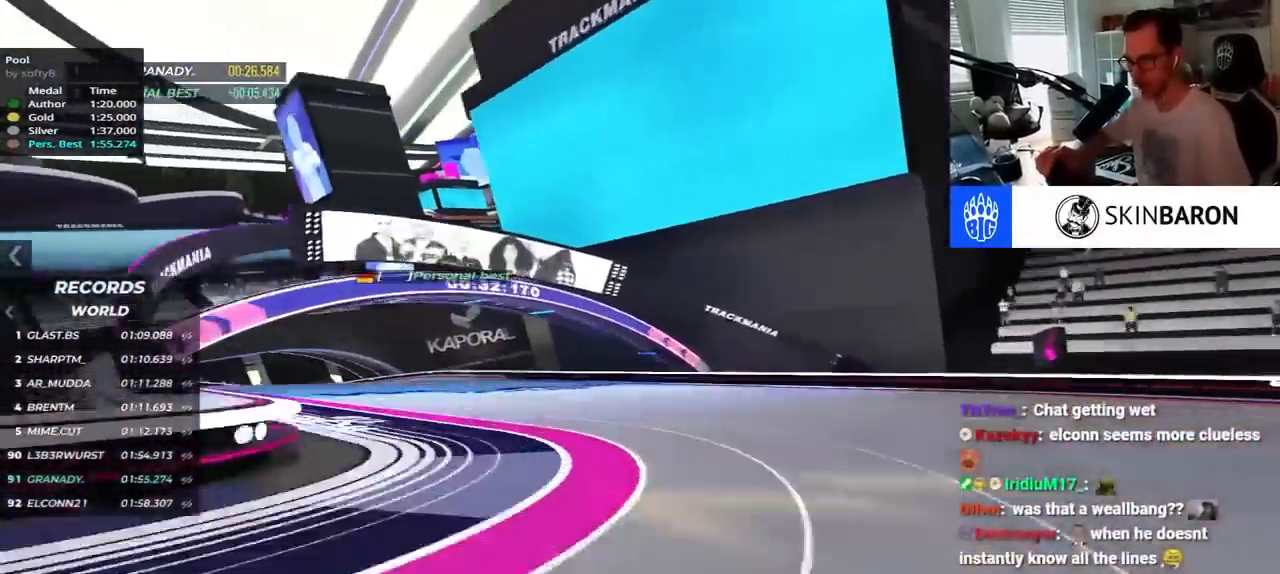
{"keys": ["right", "up"]}
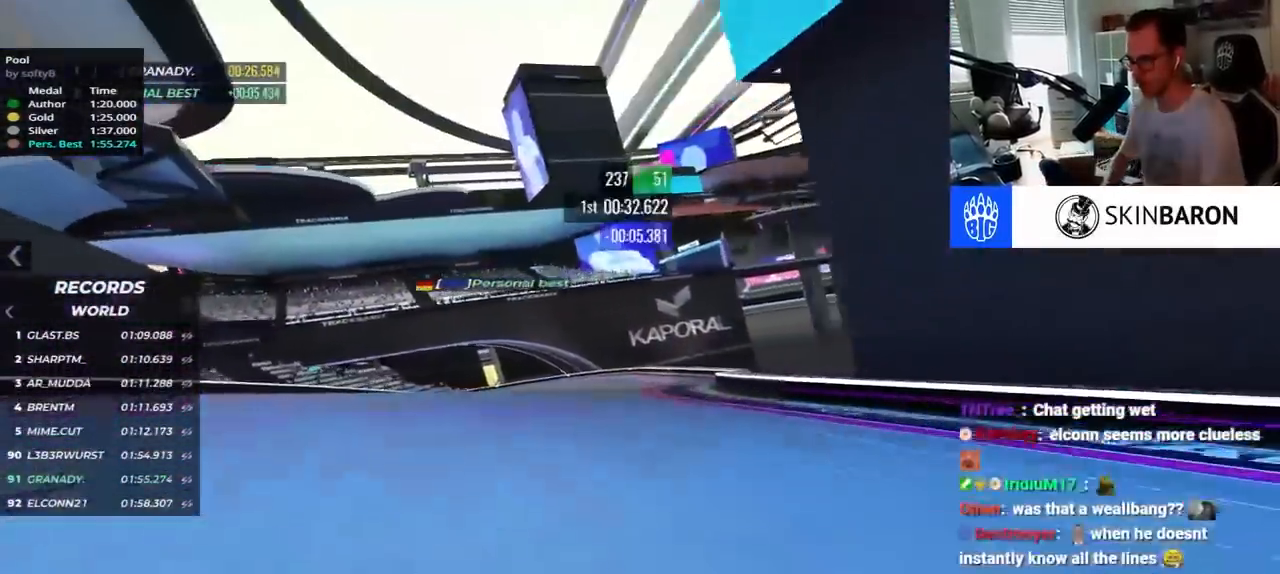
{"keys": ["left", "up"], "events": [[84, "right", "up"], [267, "left", "down"]]}
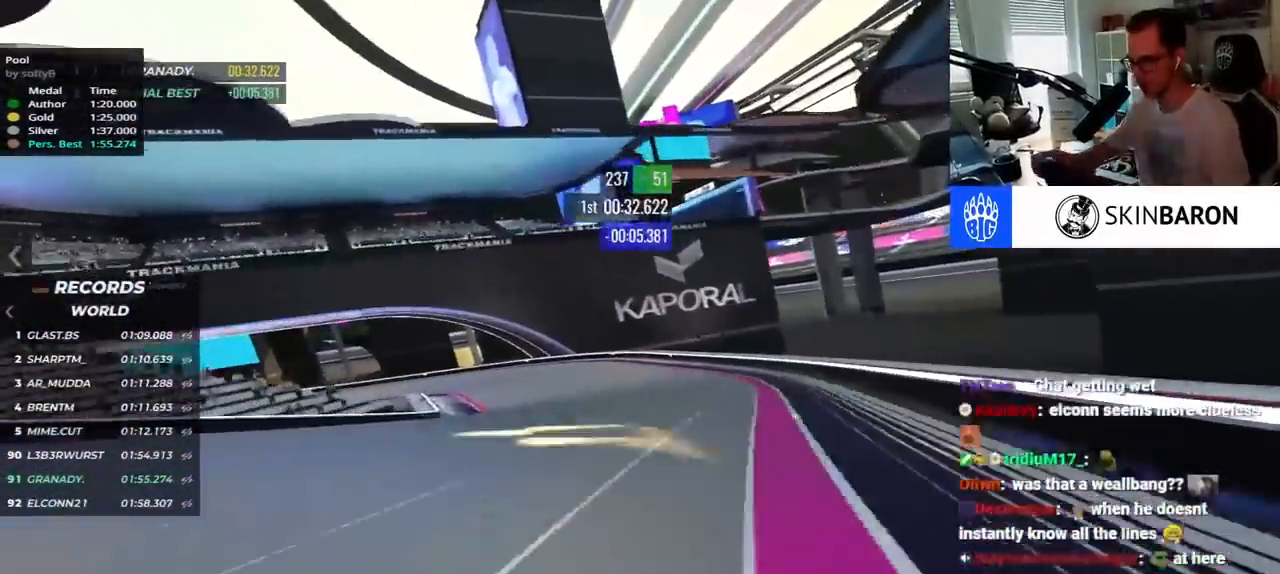
{"keys": ["left", "up"], "events": [[300, "down", "down"], [484, "down", "up"]]}
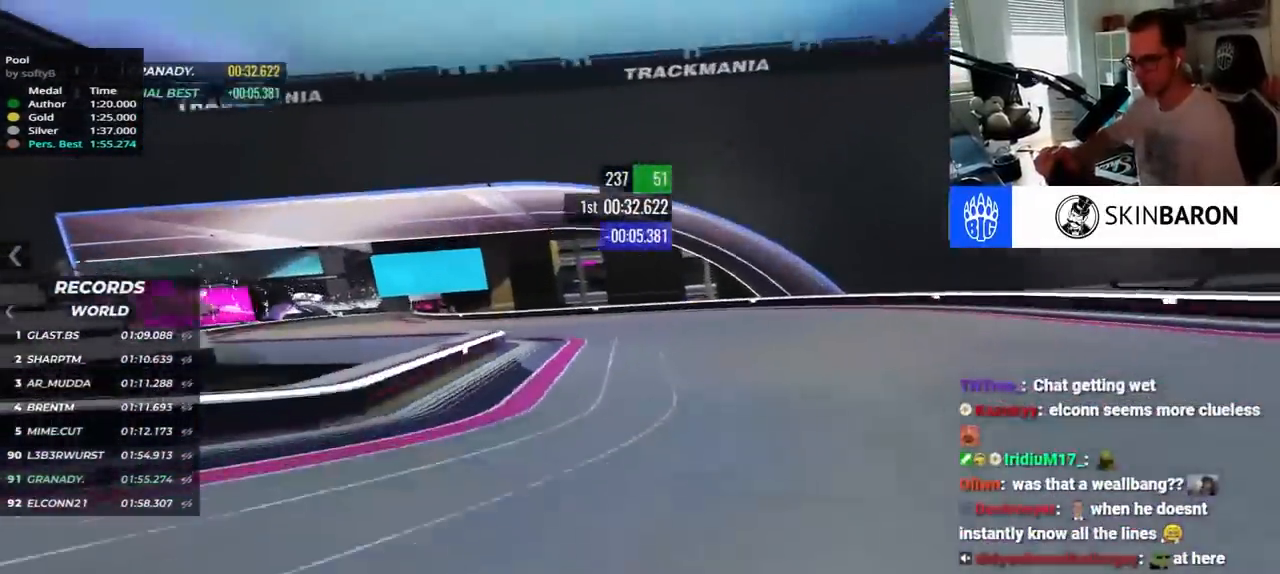
{"keys": ["left", "up"], "events": []}